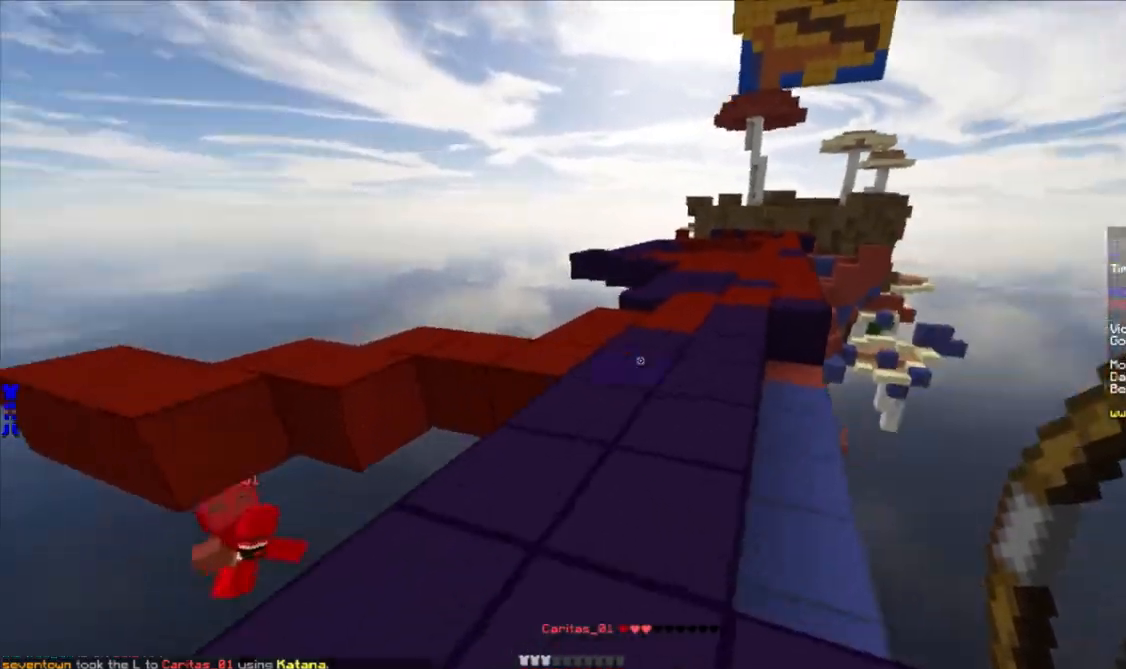
Gameplay with keyboard and mouse; each line is a JSON object with the keys and mouse buttons held at the frame after it. "events" lists presses ("down") and releases ("up") of "a", "d", "s", "w", "mouse_left" and "mouse_right" between this image and that frame as [ms after this image, input, new state], when the widget could be followed in between. "mouse_left", "mouse_right" = the "left", "right" buttons of the "mouse" list. No other keys are recorded. Fast repeated clicks can show as one long hold. Mouse movement is not recorded.
{"keys": ["w"], "mouse": [], "events": []}
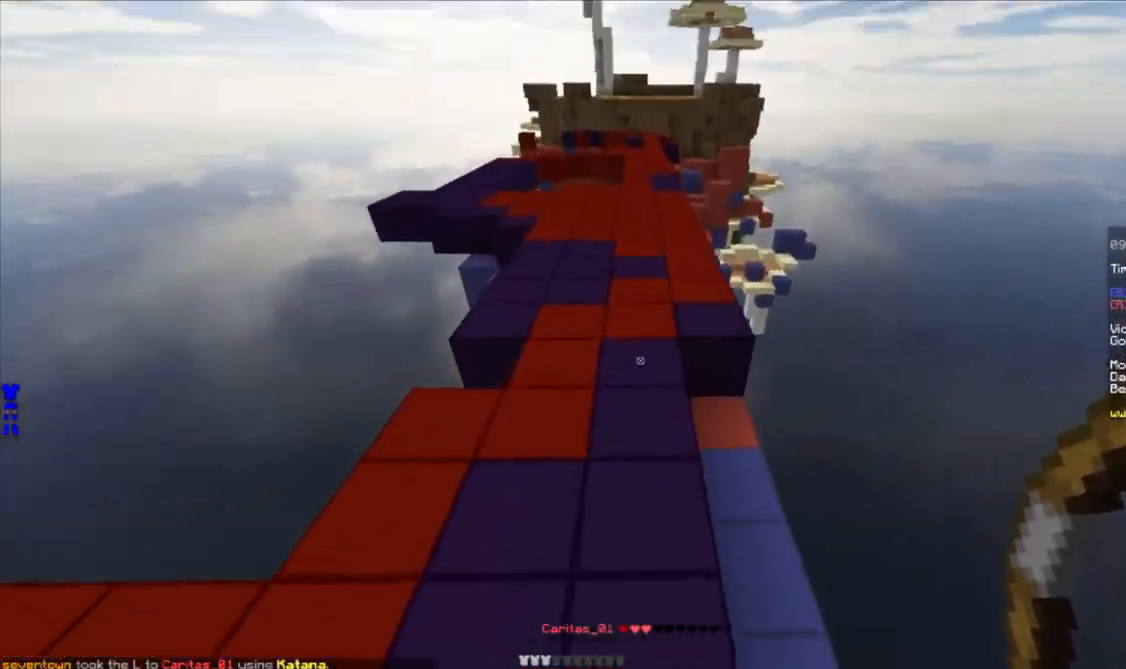
{"keys": ["w"], "mouse": ["left"], "events": [[267, "mouse_left", "down"], [333, "mouse_left", "up"], [400, "mouse_left", "down"]]}
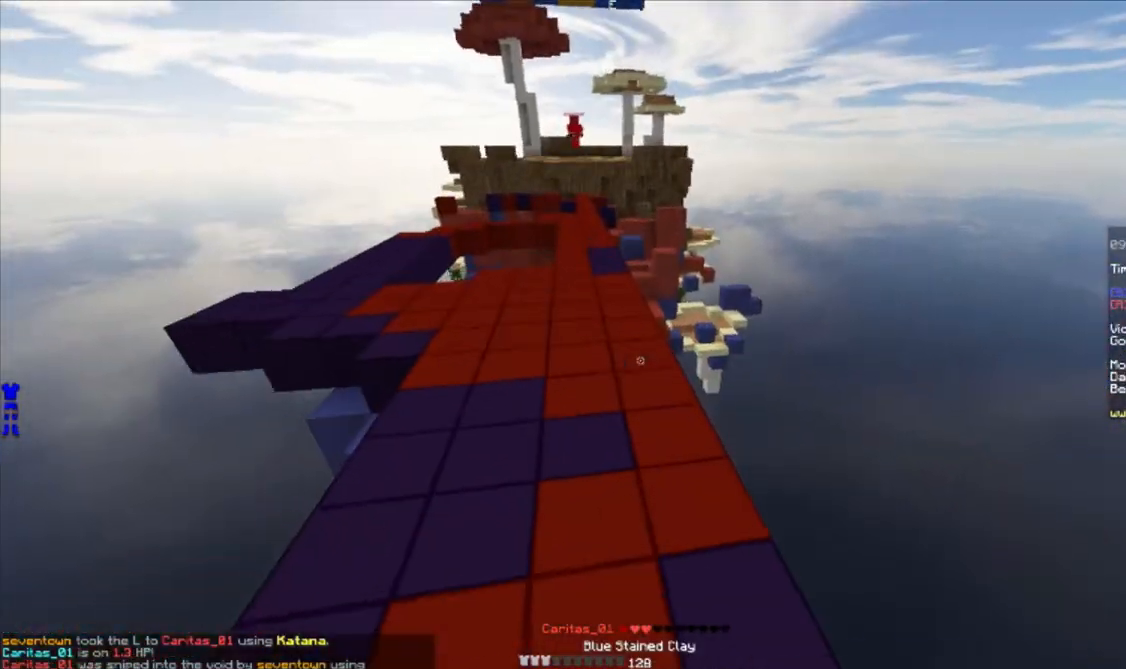
{"keys": ["d", "w"], "mouse": [], "events": [[17, "mouse_left", "up"], [67, "mouse_left", "down"], [183, "mouse_left", "up"], [250, "mouse_left", "down"], [350, "mouse_left", "up"], [400, "d", "down"]]}
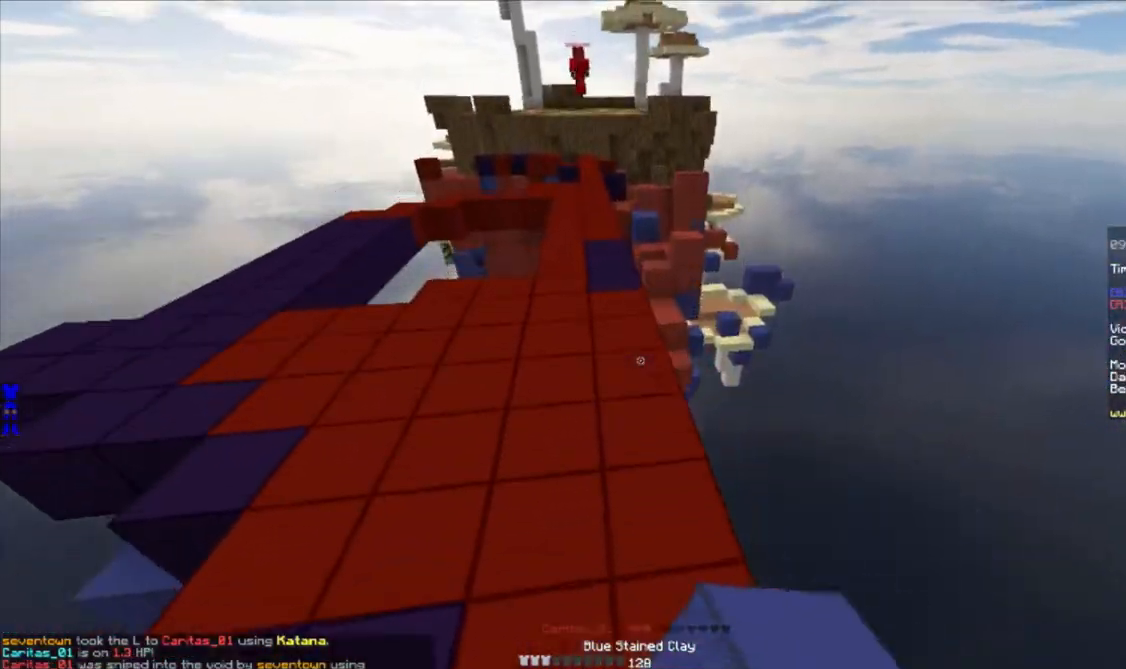
{"keys": ["d", "w"], "mouse": [], "events": []}
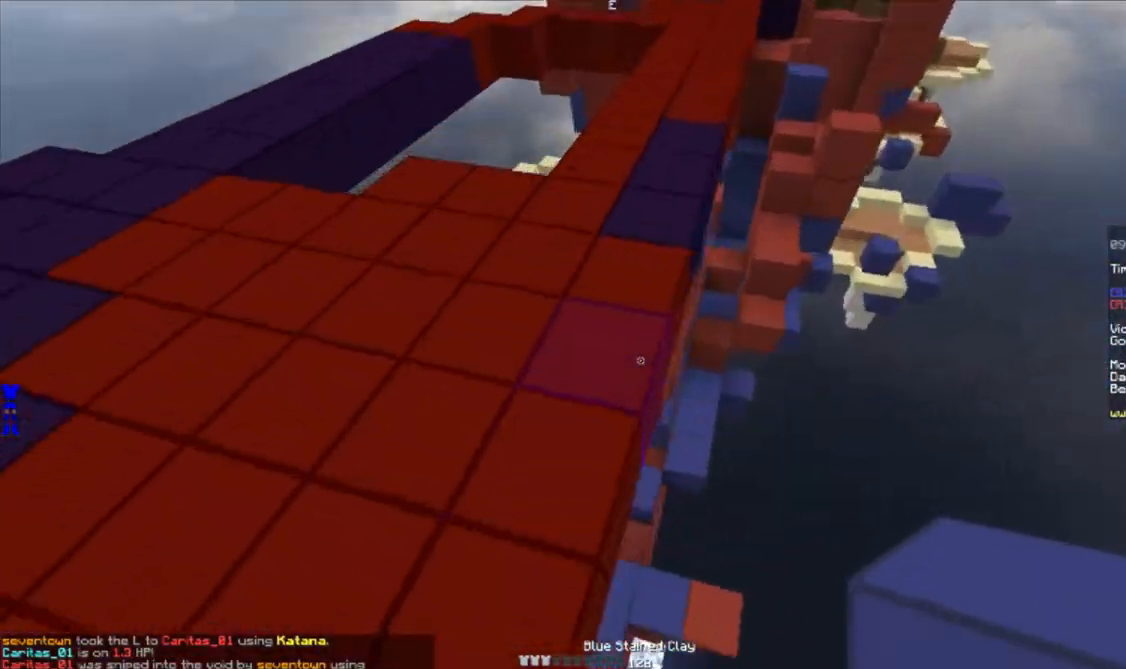
{"keys": ["w"], "mouse": [], "events": [[117, "a", "down"], [150, "d", "up"], [450, "a", "up"]]}
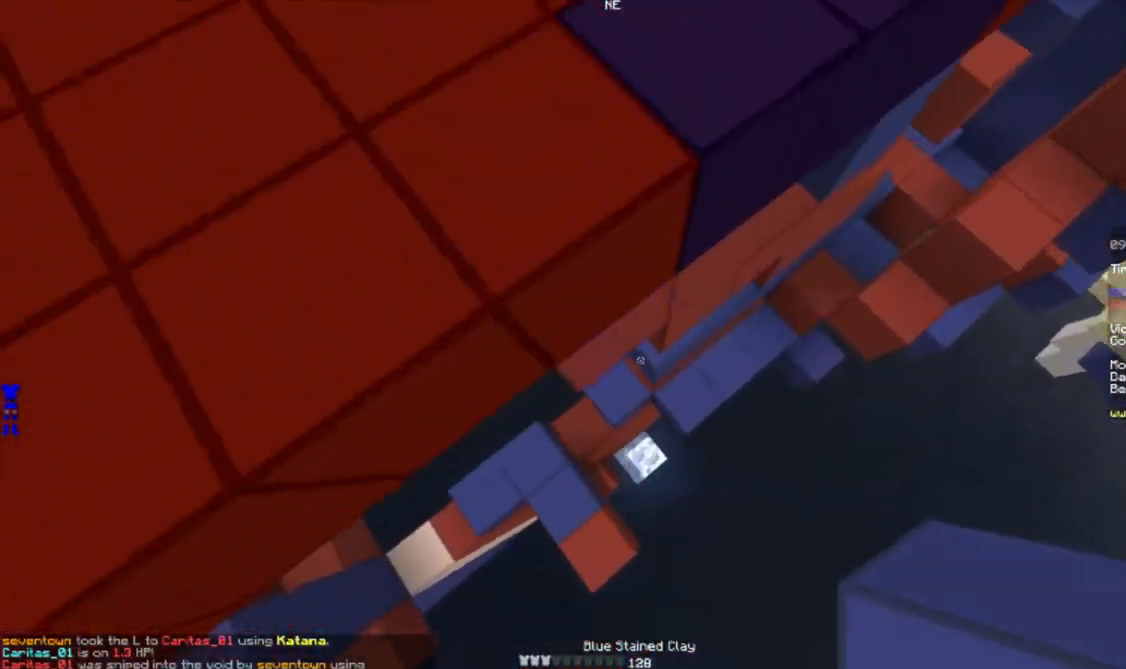
{"keys": ["w"], "mouse": [], "events": [[33, "d", "down"], [133, "mouse_right", "down"], [183, "mouse_right", "up"], [233, "mouse_right", "down"], [283, "mouse_right", "up"], [450, "d", "up"]]}
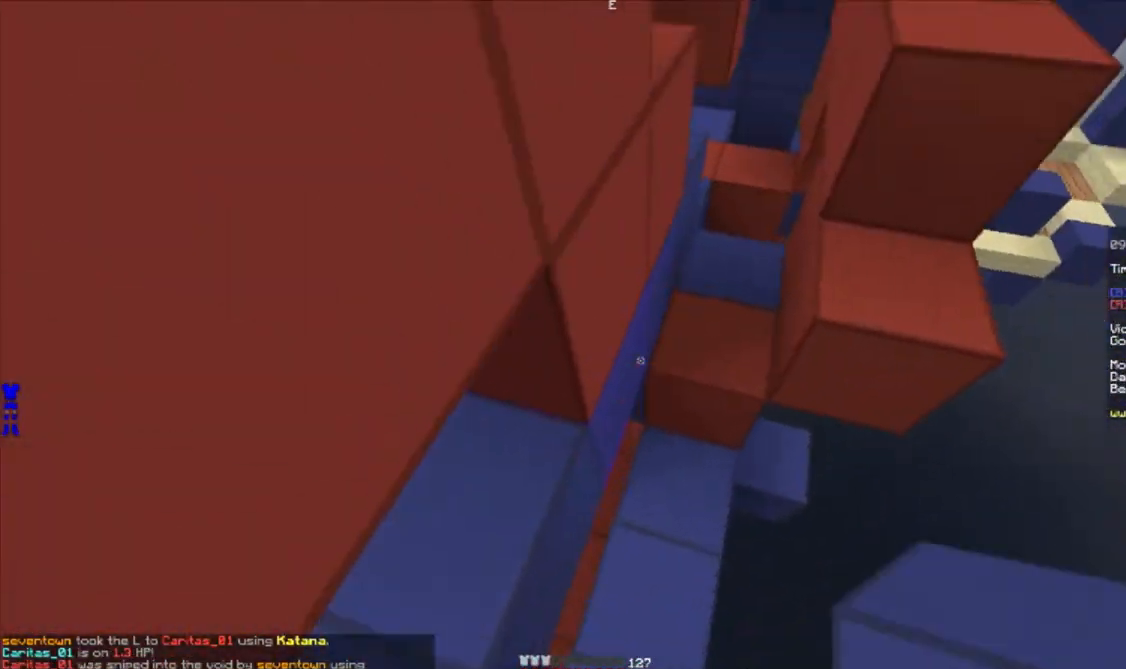
{"keys": ["a", "w"], "mouse": [], "events": [[500, "a", "down"]]}
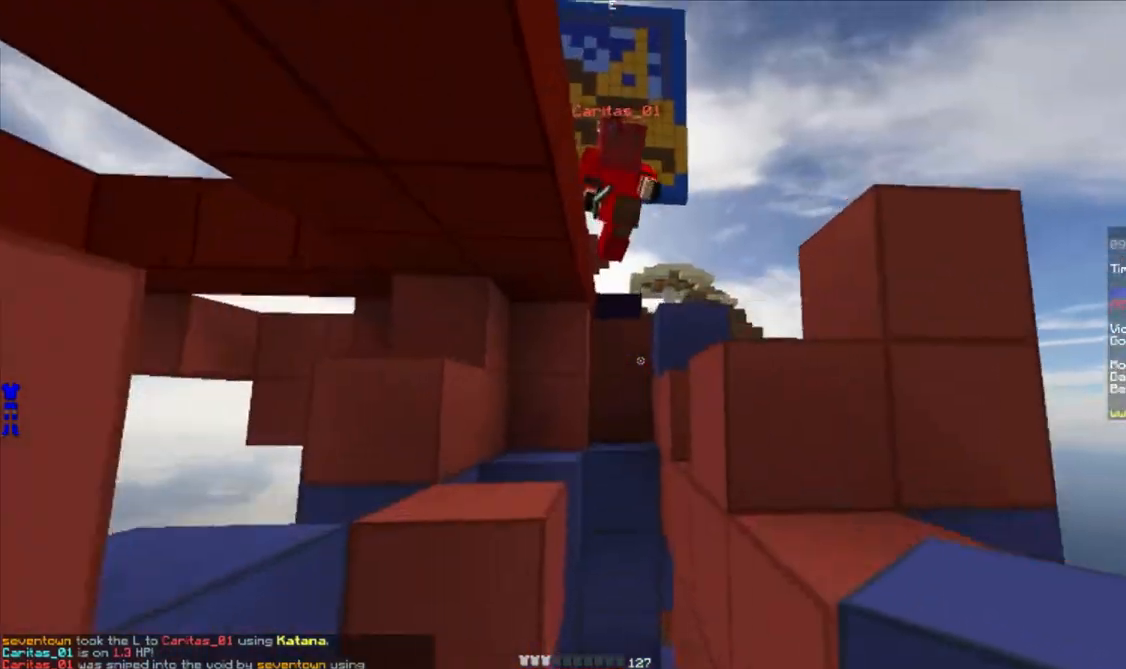
{"keys": ["s"], "mouse": [], "events": [[50, "mouse_right", "down"], [100, "mouse_right", "up"], [117, "mouse_right", "down"], [133, "a", "up"], [200, "mouse_right", "up"], [200, "w", "up"], [233, "mouse_right", "down"], [267, "mouse_right", "up"], [300, "mouse_right", "down"], [300, "s", "down"], [367, "mouse_right", "up"], [400, "mouse_right", "down"], [450, "mouse_right", "up"]]}
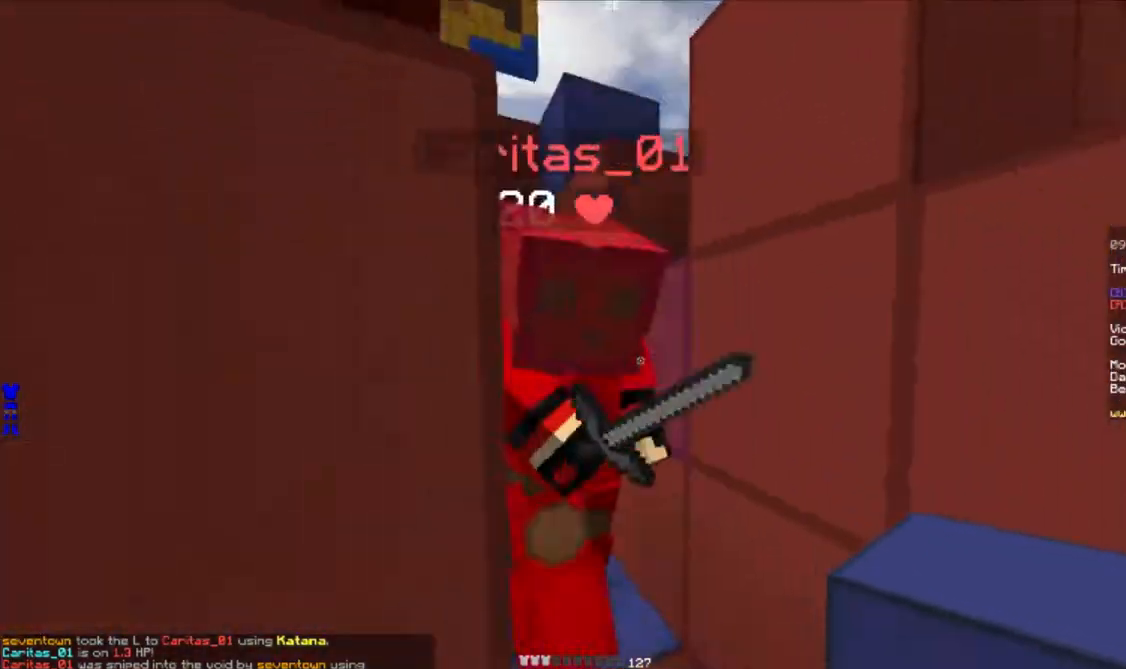
{"keys": ["d"], "mouse": [], "events": [[167, "a", "down"], [167, "mouse_right", "down"], [233, "mouse_right", "up"], [283, "a", "up"], [283, "mouse_right", "down"], [300, "d", "down"], [317, "mouse_right", "up"], [367, "mouse_right", "down"], [367, "s", "up"], [417, "mouse_right", "up"]]}
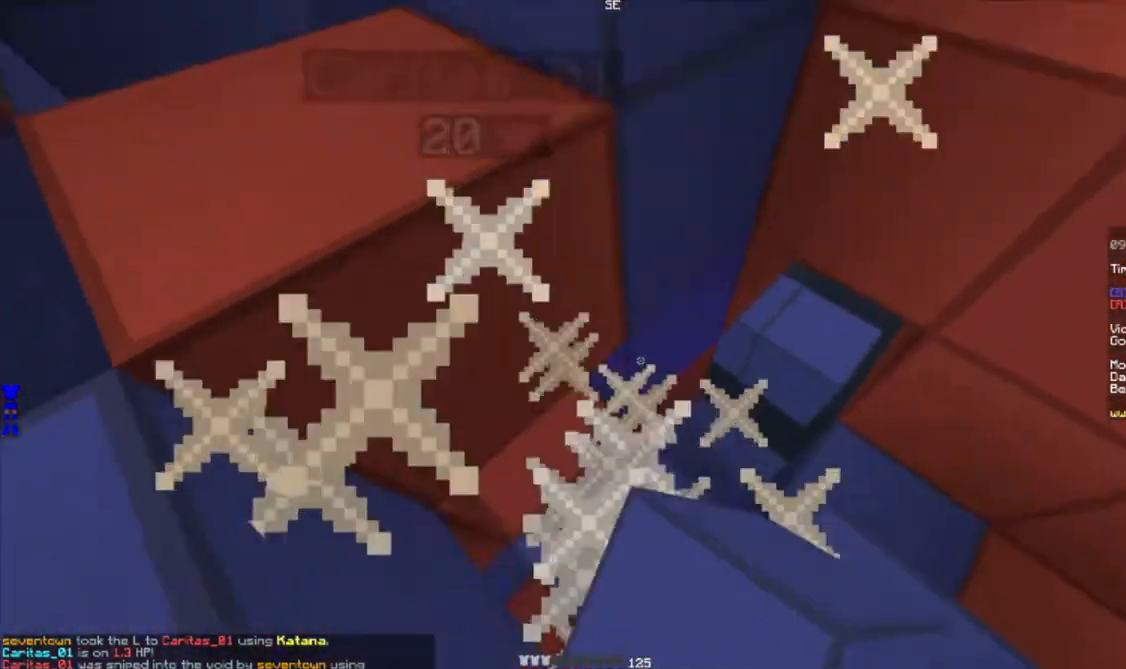
{"keys": ["d", "s"], "mouse": ["right"], "events": [[17, "mouse_right", "down"], [83, "mouse_right", "up"], [133, "mouse_right", "down"], [150, "mouse_right", "up"], [400, "mouse_right", "down"], [450, "mouse_right", "up"], [500, "mouse_right", "down"], [500, "s", "down"]]}
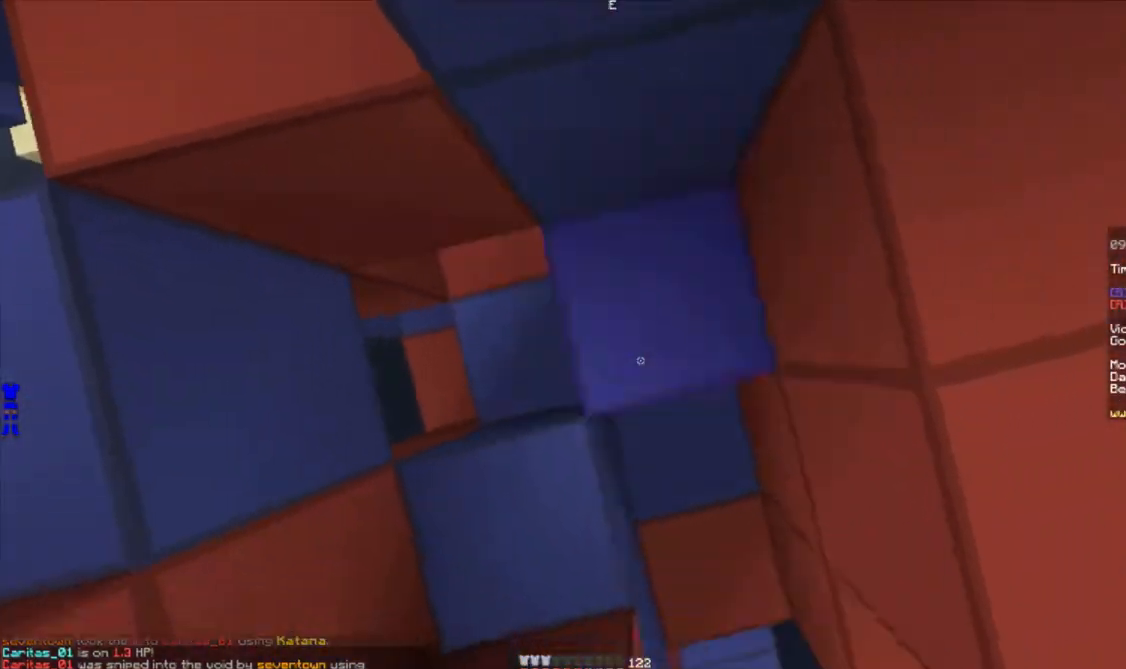
{"keys": ["d", "w"], "mouse": [], "events": [[33, "mouse_right", "up"], [67, "mouse_right", "down"], [133, "mouse_right", "up"], [167, "s", "up"], [183, "mouse_right", "down"], [217, "mouse_right", "up"], [267, "mouse_right", "down"], [317, "mouse_right", "up"], [350, "w", "down"], [367, "mouse_right", "down"], [417, "mouse_right", "up"]]}
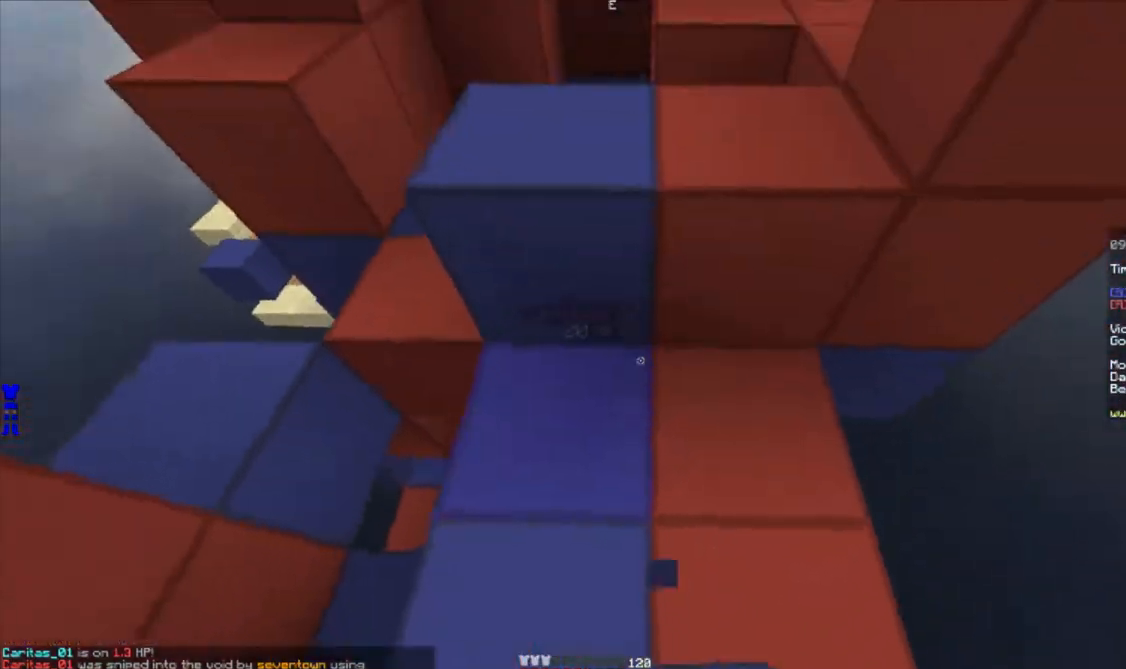
{"keys": ["w"], "mouse": [], "events": [[100, "a", "down"], [150, "d", "up"], [250, "mouse_right", "down"], [300, "mouse_right", "up"], [333, "mouse_right", "down"], [383, "mouse_right", "up"], [400, "a", "up"]]}
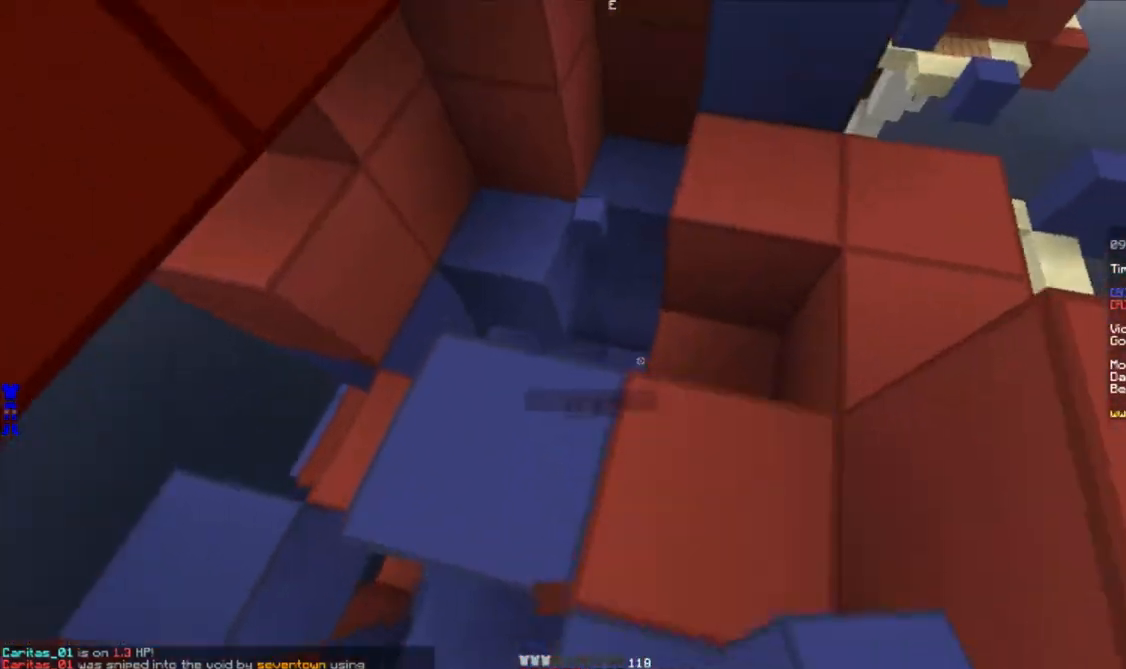
{"keys": ["w"], "mouse": [], "events": [[183, "mouse_right", "down"], [217, "d", "down"], [233, "mouse_right", "up"], [267, "mouse_right", "down"], [317, "mouse_right", "up"], [367, "mouse_right", "down"], [383, "d", "up"], [400, "mouse_right", "up"], [450, "mouse_right", "down"], [500, "mouse_right", "up"]]}
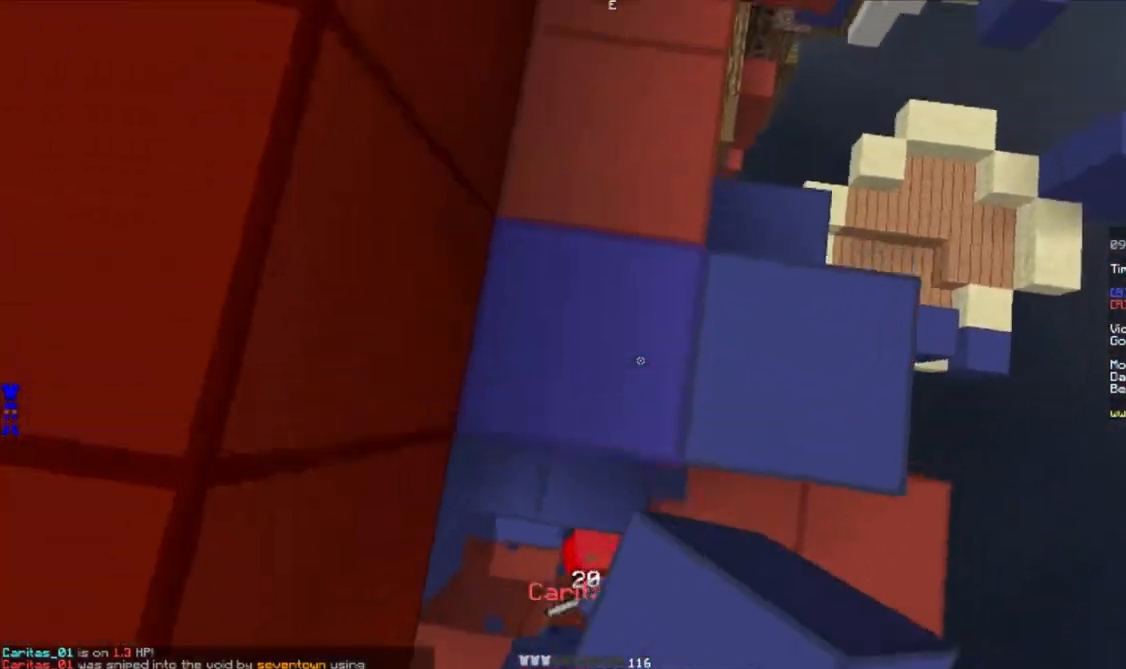
{"keys": ["a", "w"], "mouse": [], "events": [[300, "d", "down"], [317, "mouse_right", "down"], [383, "mouse_right", "up"], [400, "d", "up"], [467, "a", "down"]]}
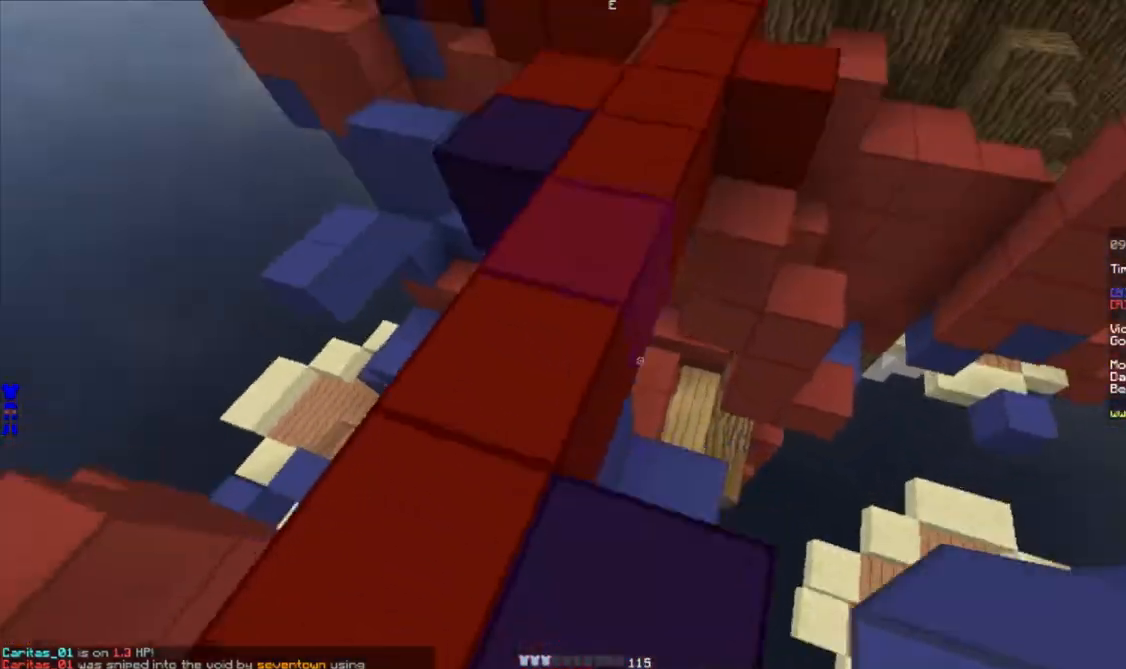
{"keys": ["w"], "mouse": [], "events": [[150, "a", "up"]]}
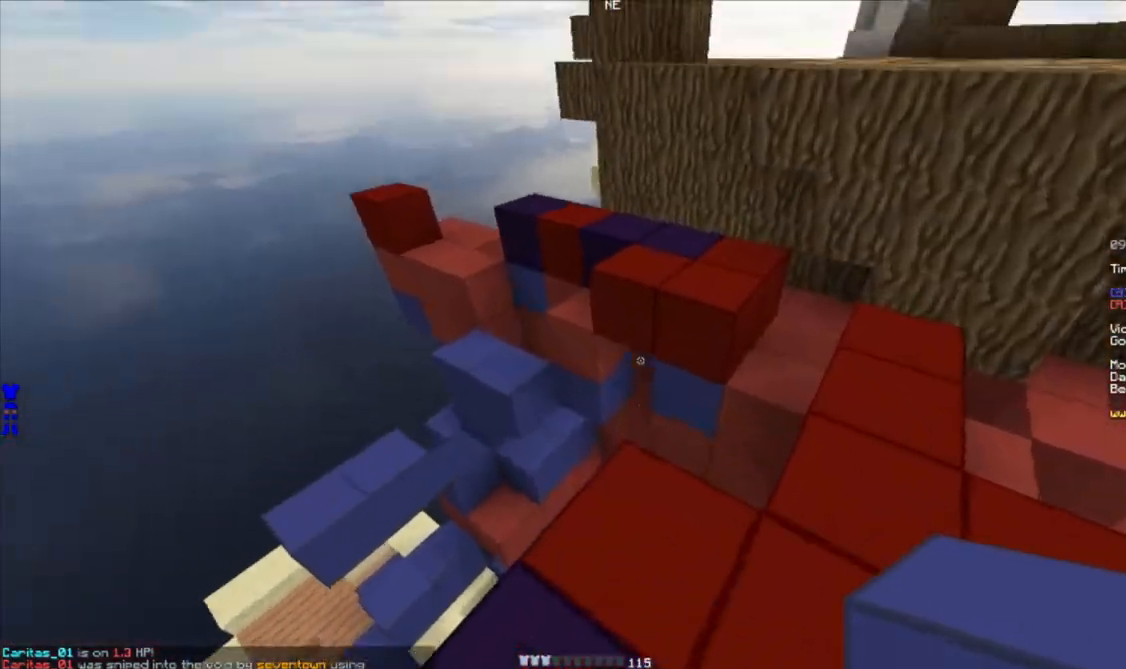
{"keys": ["w"], "mouse": [], "events": []}
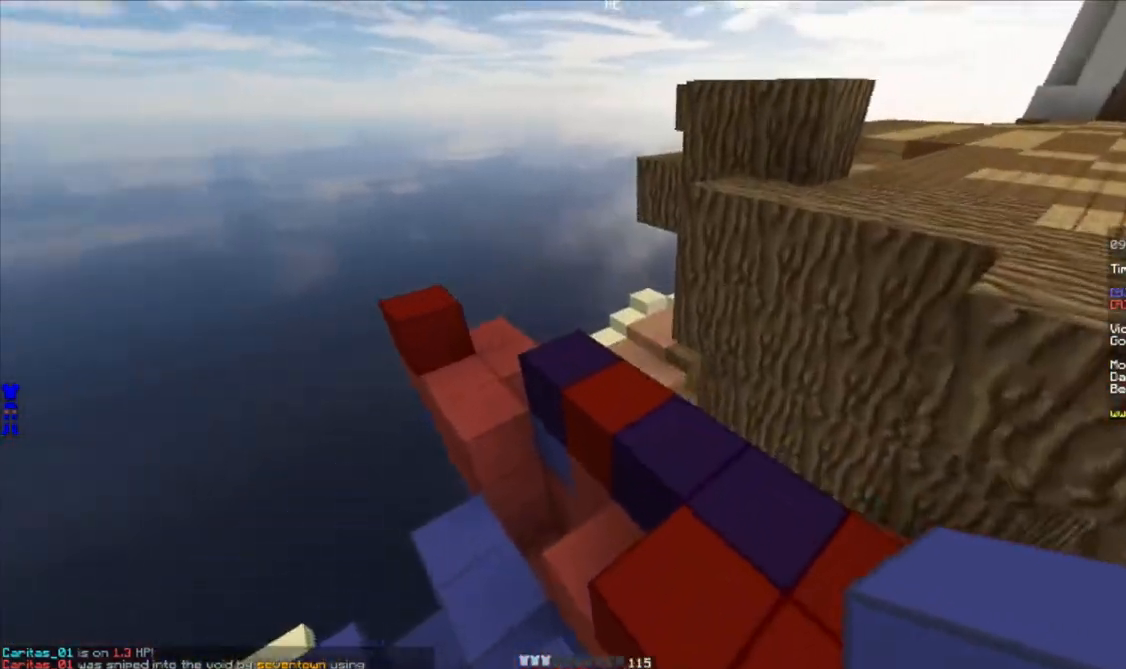
{"keys": ["w"], "mouse": [], "events": [[83, "a", "down"], [317, "a", "up"]]}
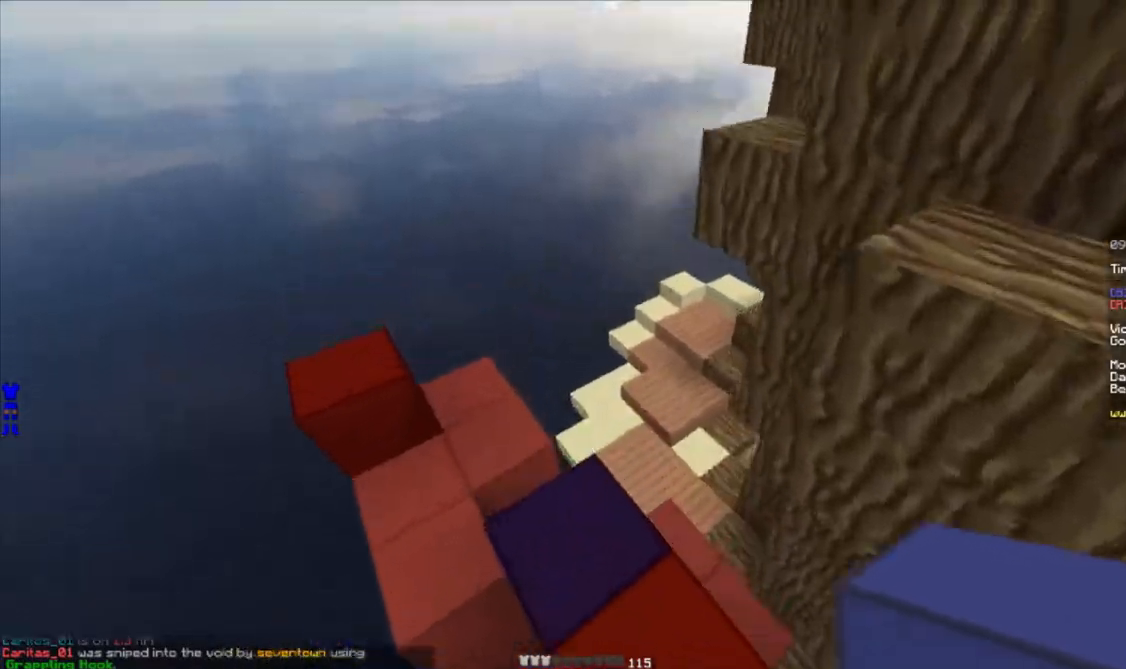
{"keys": ["w"], "mouse": [], "events": []}
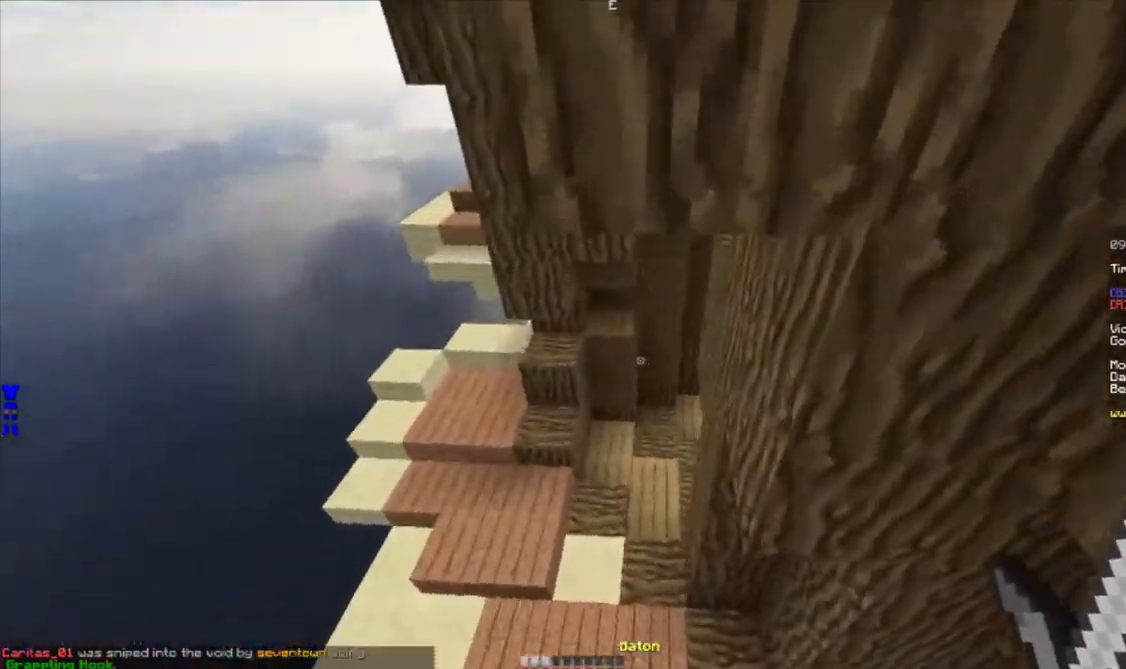
{"keys": ["w"], "mouse": [], "events": [[333, "a", "down"], [483, "a", "up"]]}
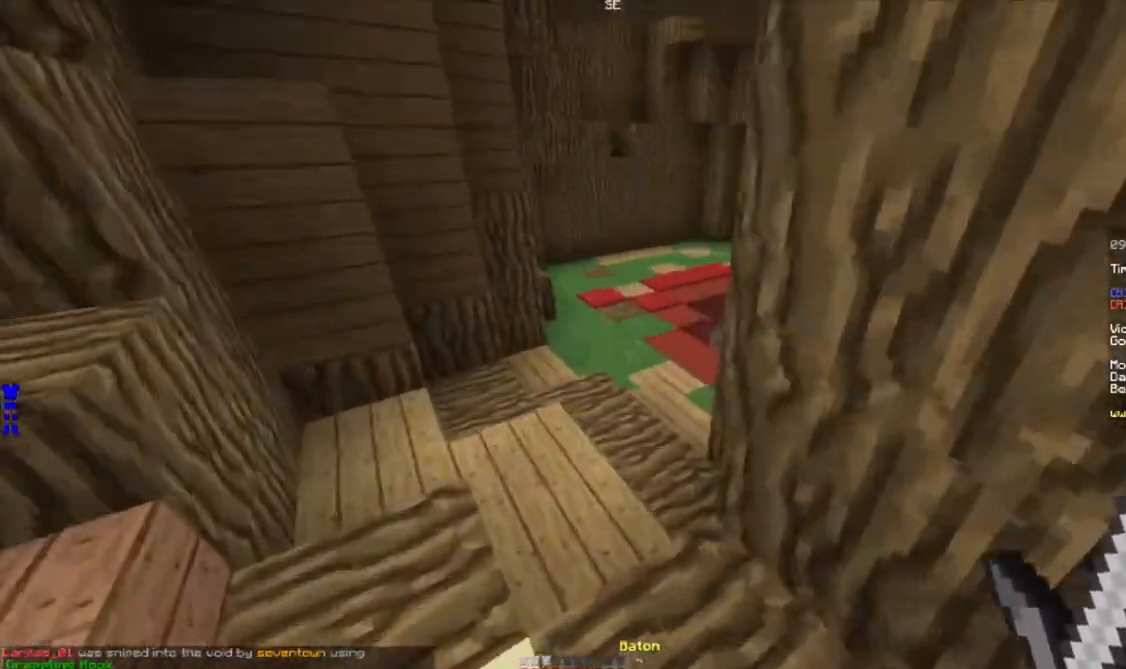
{"keys": ["w"], "mouse": [], "events": []}
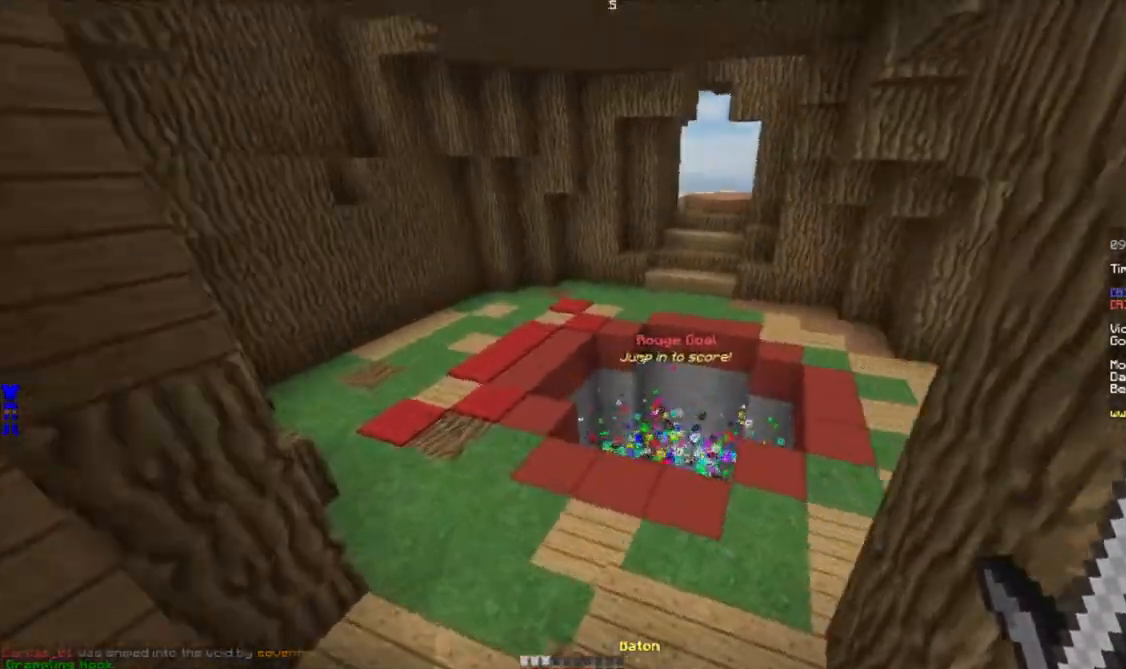
{"keys": ["w"], "mouse": [], "events": []}
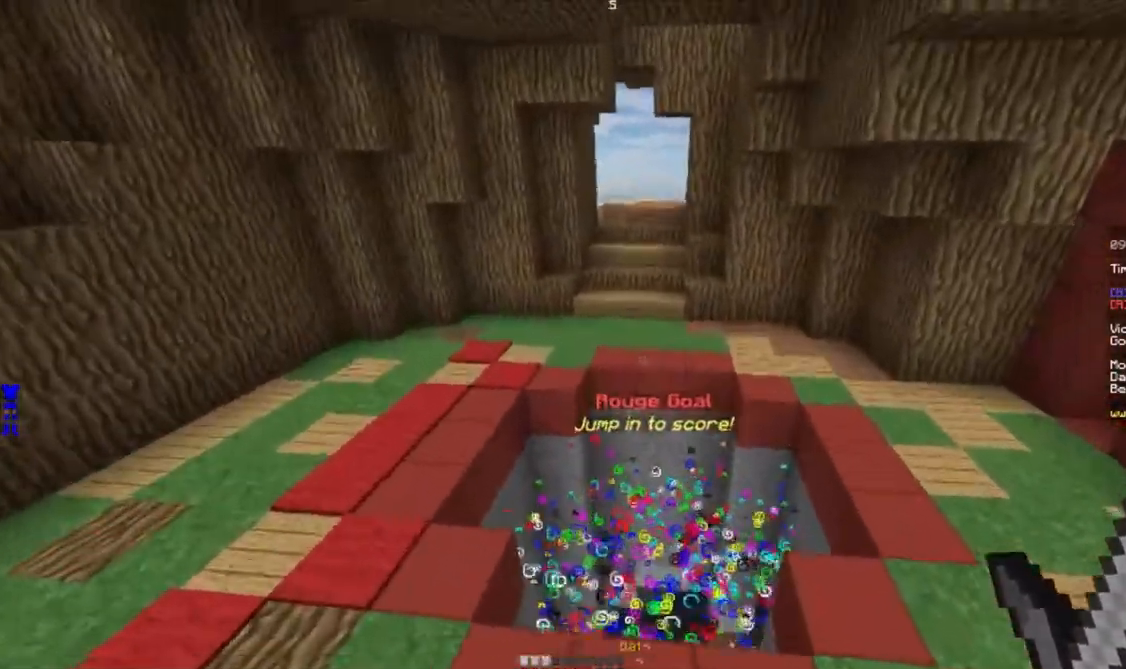
{"keys": ["w"], "mouse": ["right"], "events": [[300, "mouse_right", "down"]]}
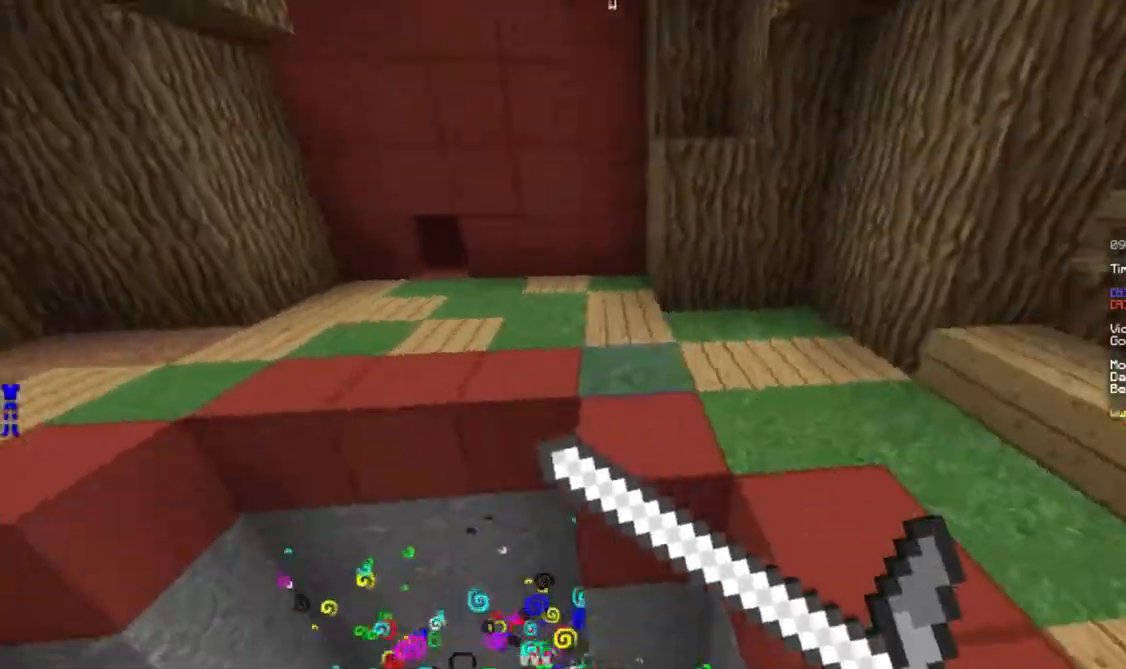
{"keys": [], "mouse": ["right"], "events": [[83, "w", "up"]]}
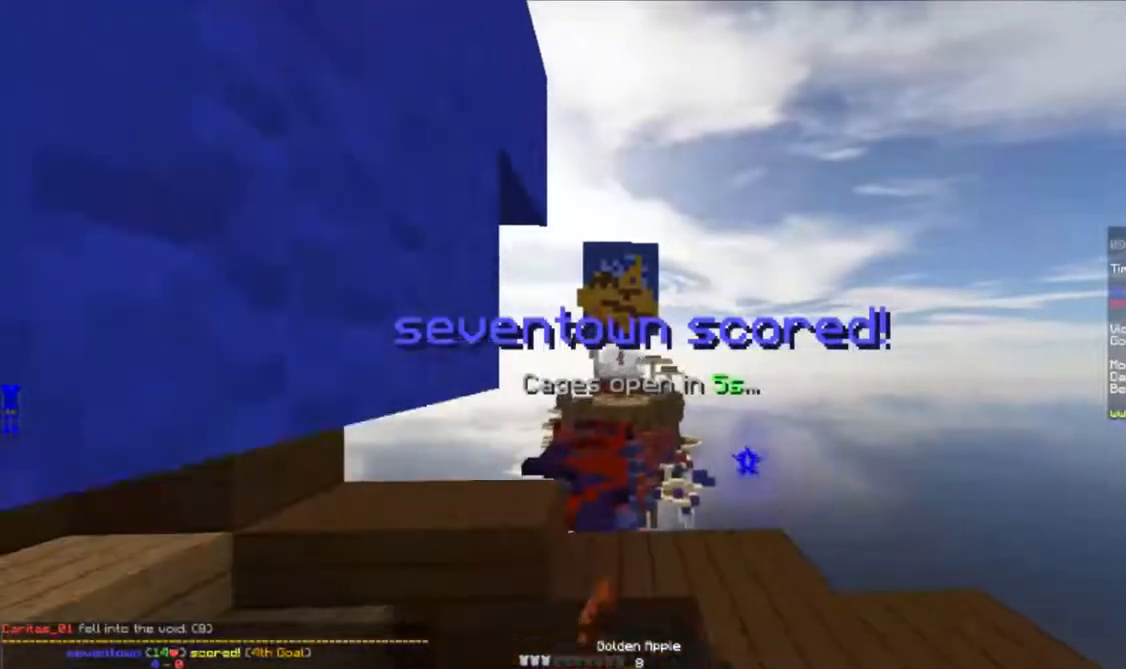
{"keys": [], "mouse": ["right"], "events": []}
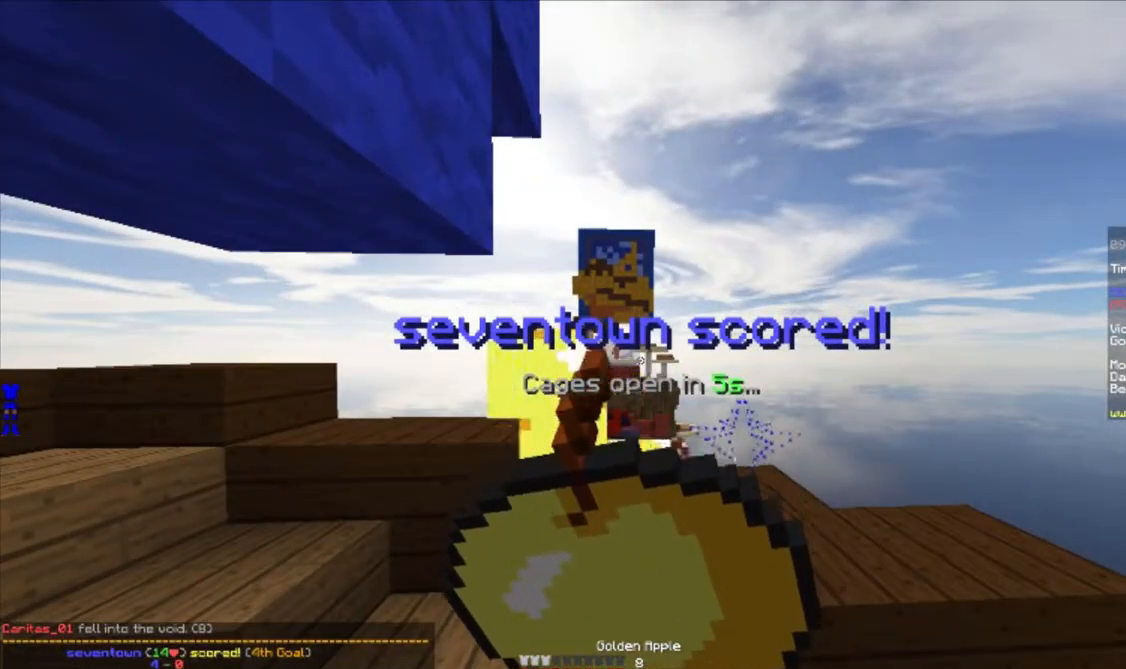
{"keys": [], "mouse": ["right"], "events": []}
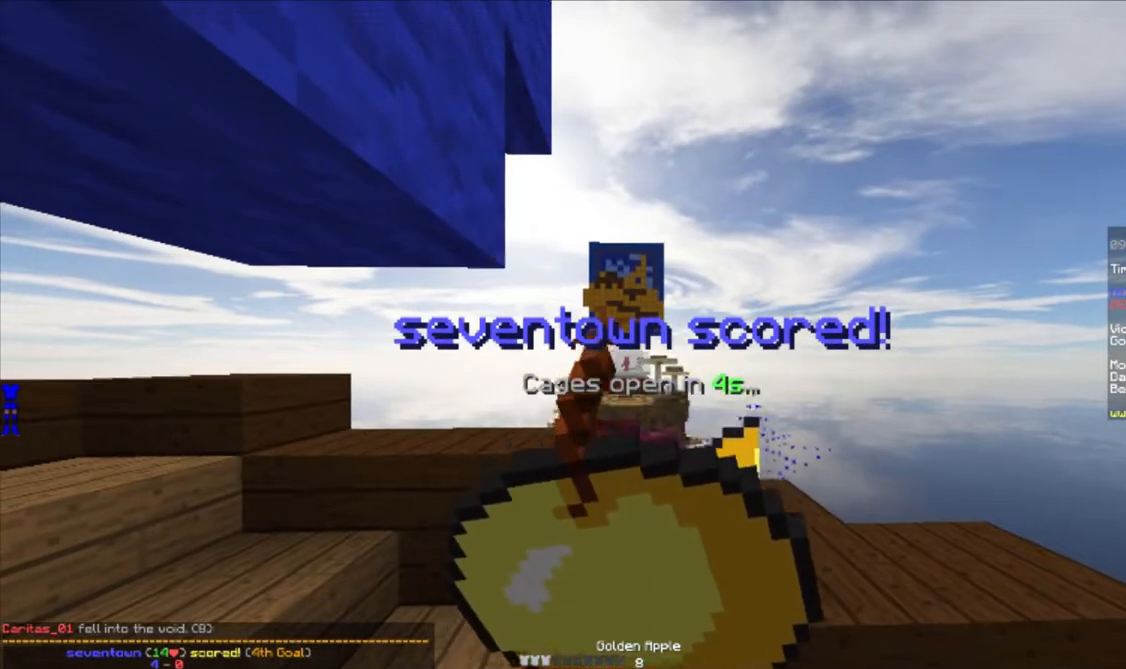
{"keys": [], "mouse": ["right"], "events": []}
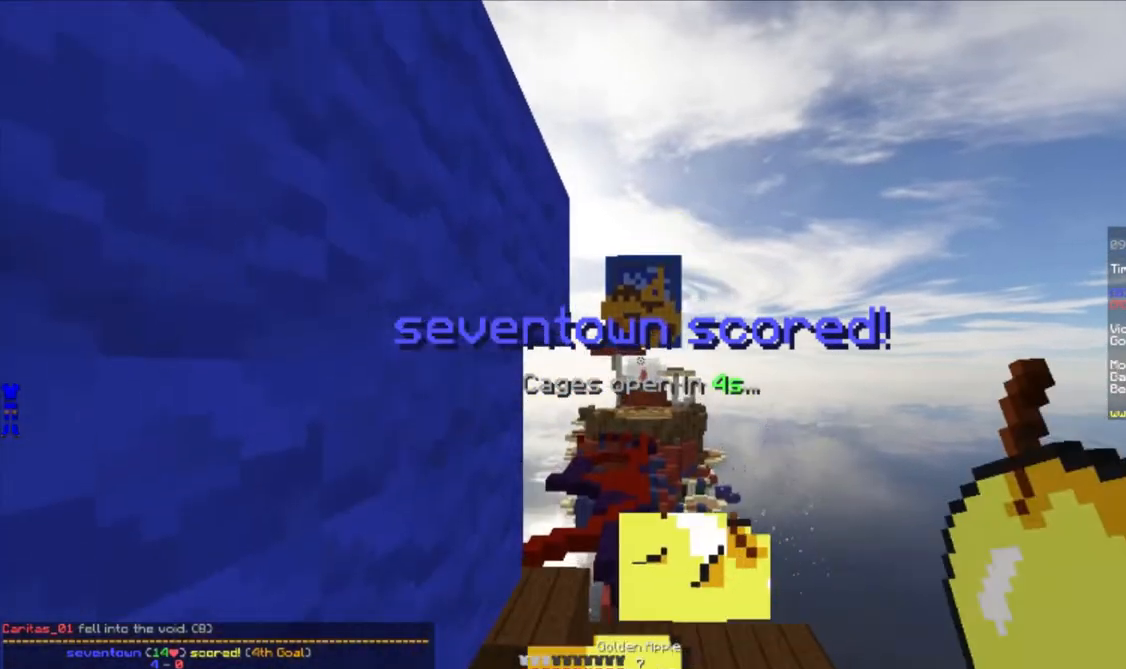
{"keys": ["w"], "mouse": ["right"], "events": [[400, "w", "down"]]}
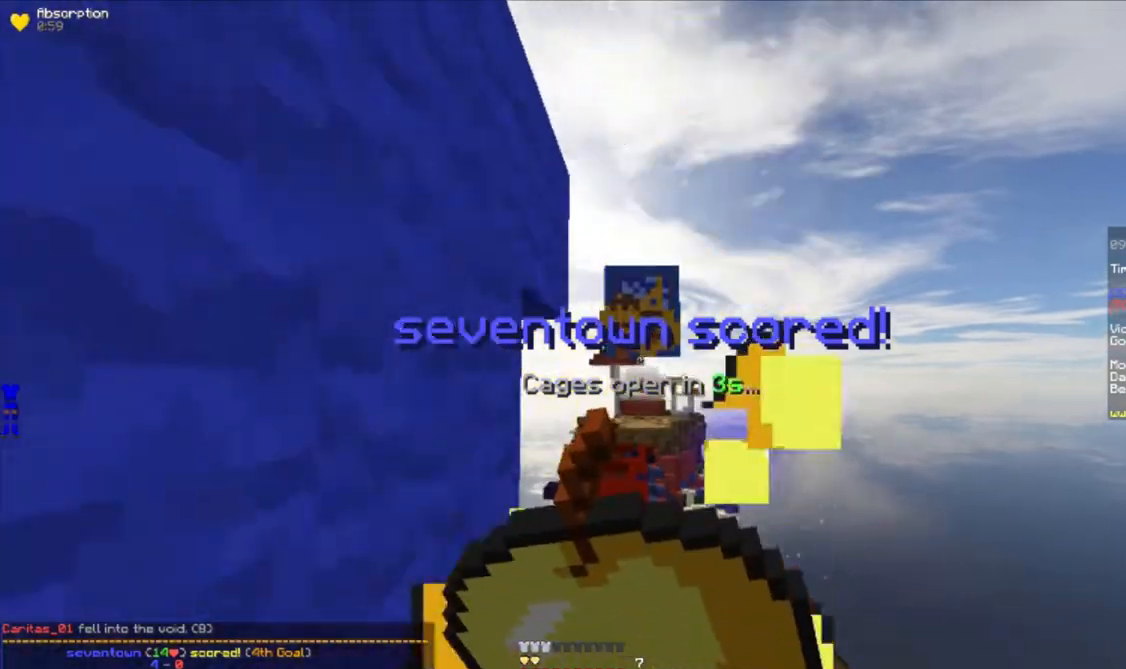
{"keys": ["w"], "mouse": ["right"], "events": [[17, "mouse_right", "up"], [50, "mouse_right", "down"], [67, "mouse_left", "down"], [250, "mouse_left", "up"]]}
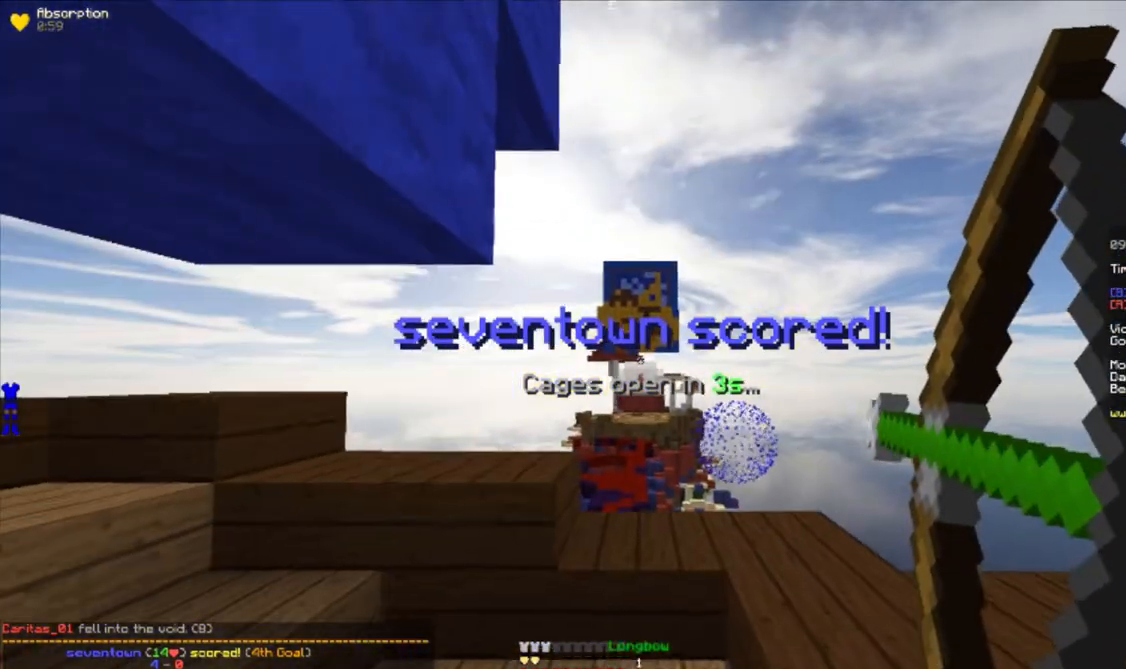
{"keys": [], "mouse": ["right"], "events": [[283, "w", "up"]]}